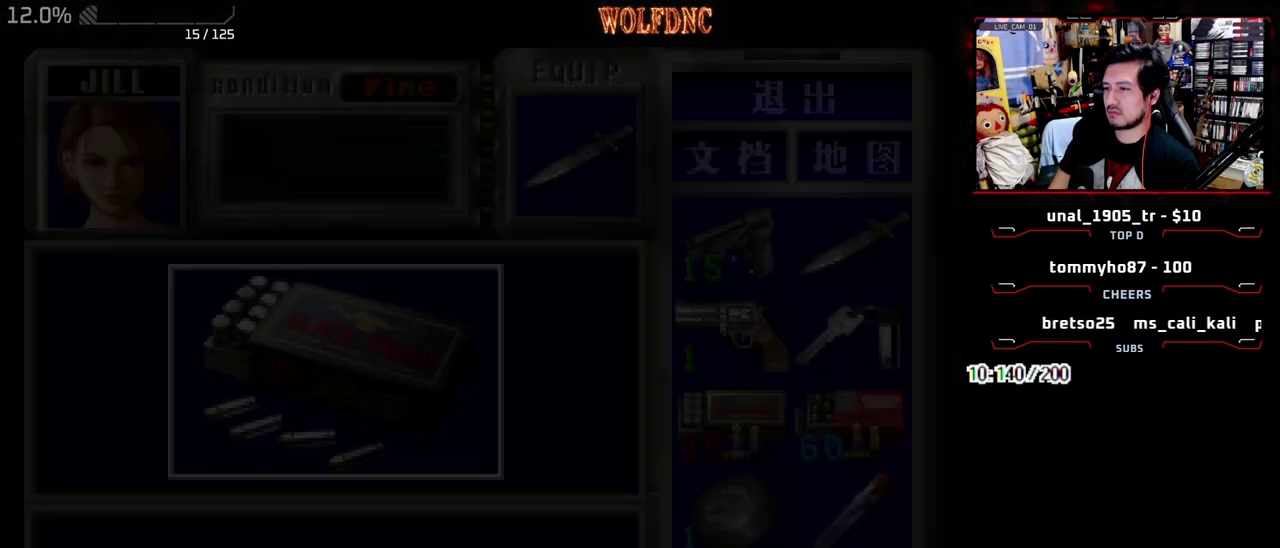
Gameplay with a controller (PlayStation layout); each line is a JSON object with the inputs held at the frame after it. "events" lists button and stick changes between this image and that frame as [ms after this image, input, new state], when the widget could be followed in between. Not read: L3 R3 other_buttons.
{"buttons": [], "events": [[50, "CROSS", "up"], [100, "CROSS", "down"], [200, "CROSS", "up"], [250, "CROSS", "down"], [333, "CROSS", "up"], [383, "CROSS", "down"], [483, "CROSS", "up"]]}
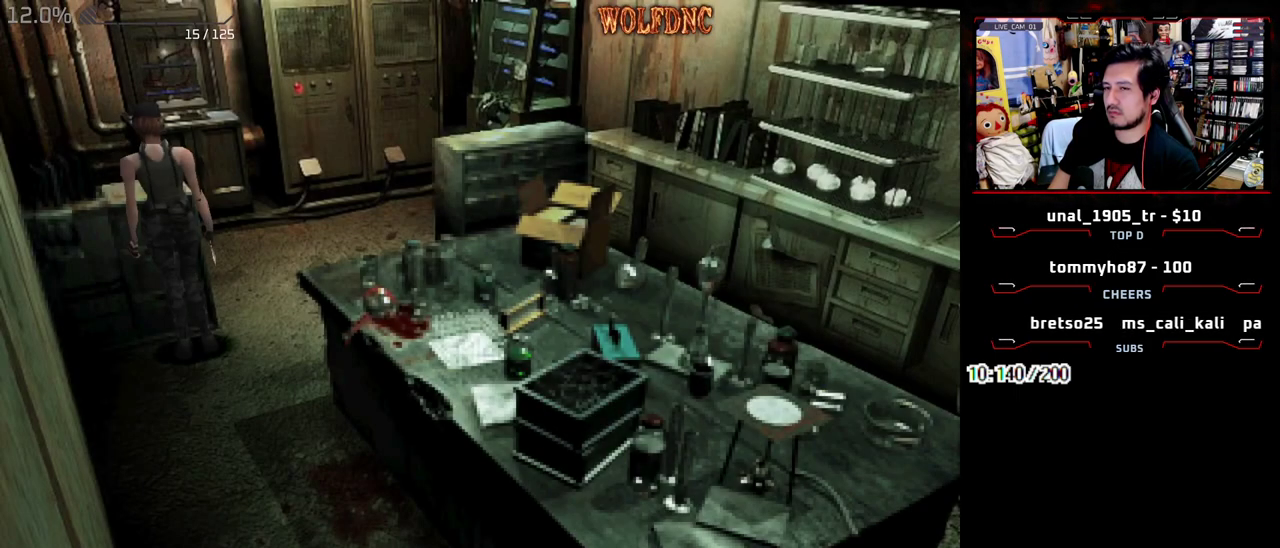
{"buttons": ["SQUARE", "DPAD_RIGHT"], "events": [[33, "CROSS", "down"], [117, "CROSS", "up"], [167, "CROSS", "down"], [267, "CROSS", "up"], [350, "DPAD_RIGHT", "down"], [450, "SQUARE", "down"]]}
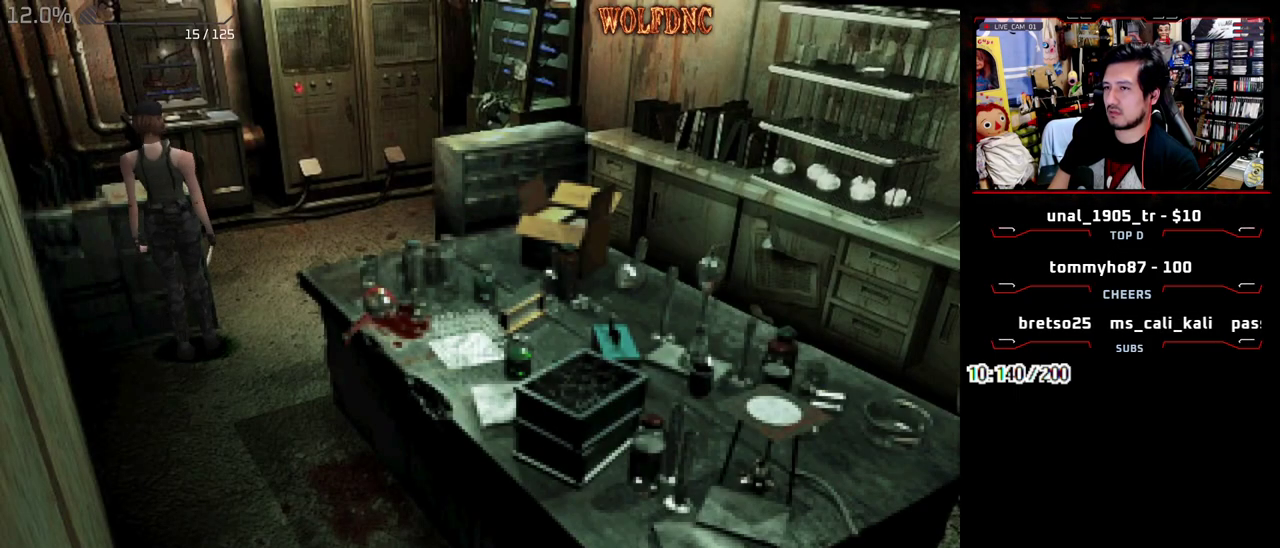
{"buttons": ["SQUARE", "DPAD_UP", "DPAD_LEFT"], "events": [[33, "DPAD_UP", "down"], [183, "DPAD_RIGHT", "up"], [283, "DPAD_LEFT", "down"]]}
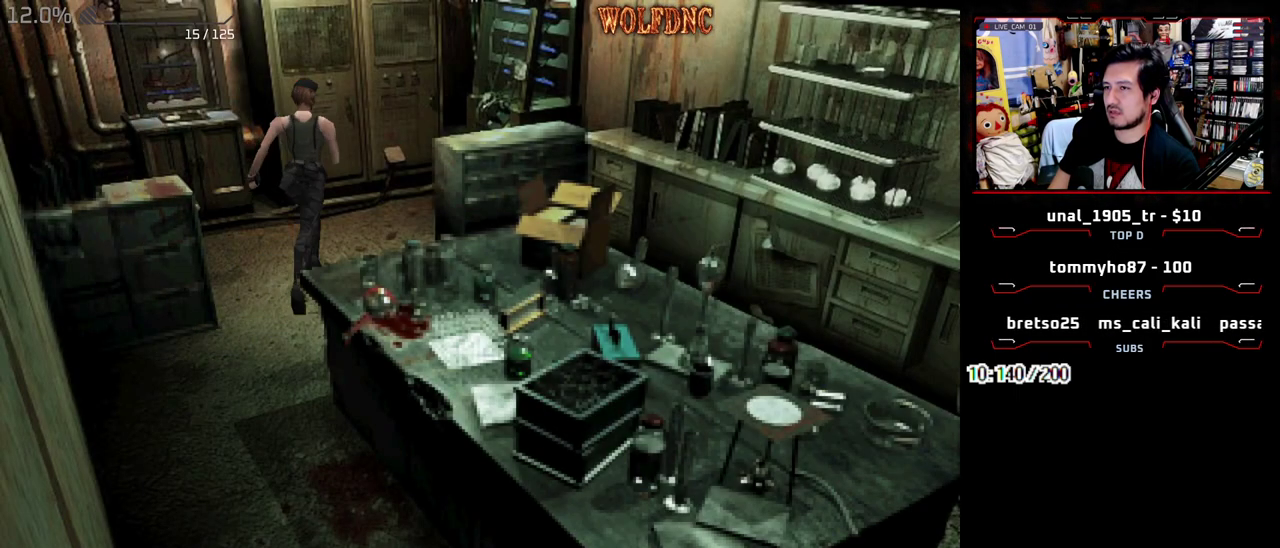
{"buttons": ["SQUARE", "DPAD_UP"], "events": [[250, "DPAD_LEFT", "up"]]}
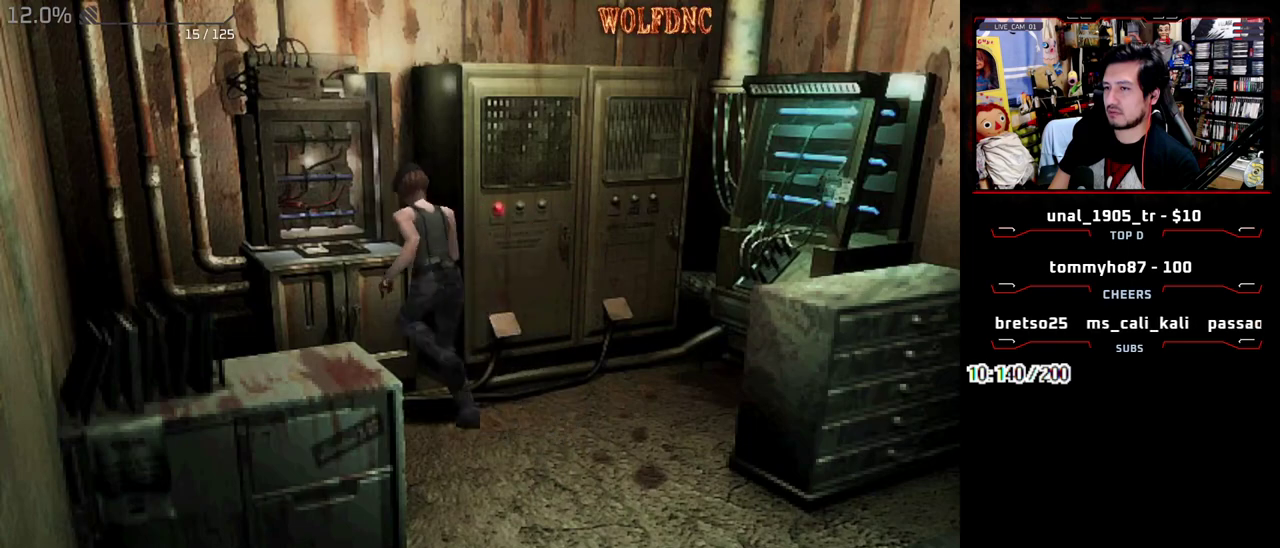
{"buttons": ["SQUARE", "DPAD_RIGHT"], "events": [[167, "DPAD_UP", "up"], [167, "SQUARE", "up"], [350, "DPAD_RIGHT", "down"], [450, "SQUARE", "down"]]}
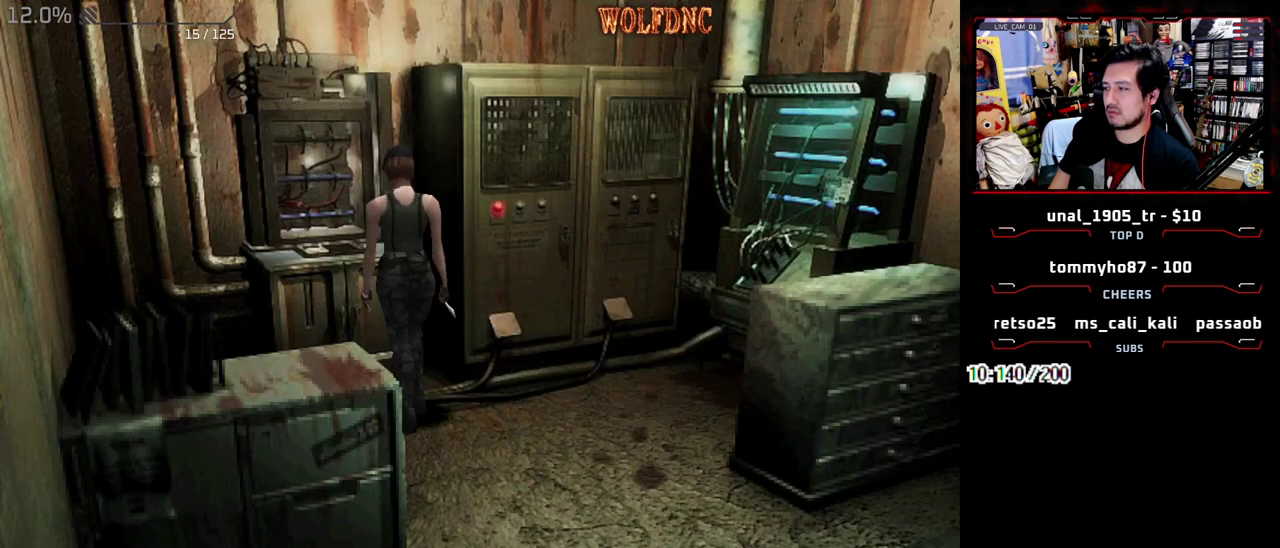
{"buttons": ["SQUARE", "DPAD_UP"], "events": [[83, "DPAD_UP", "down"], [417, "DPAD_RIGHT", "up"]]}
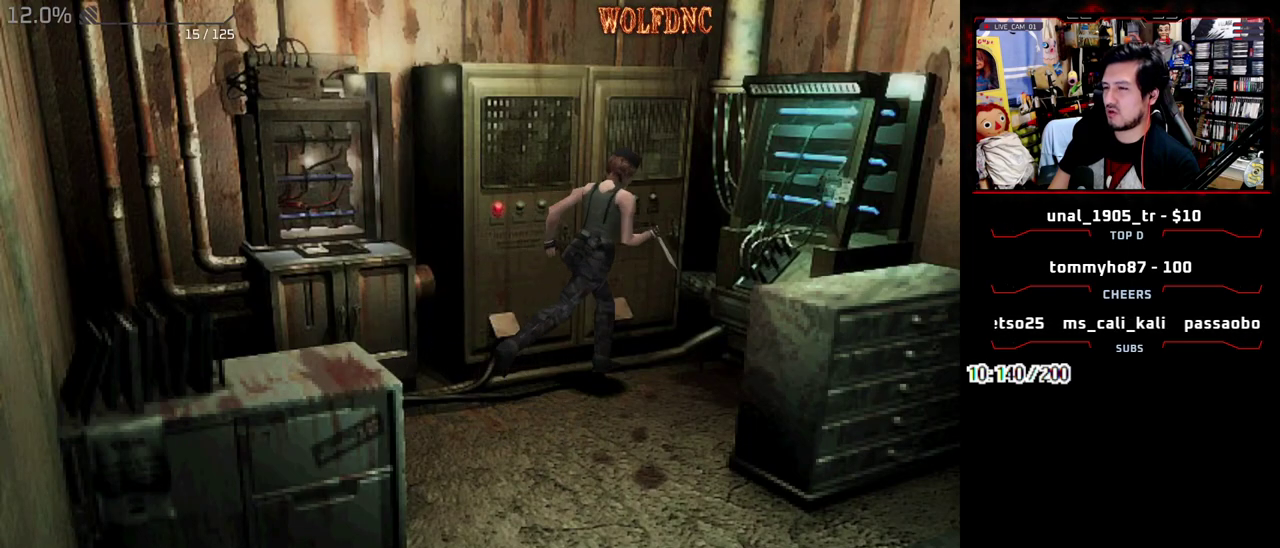
{"buttons": ["CIRCLE", "SQUARE", "DPAD_UP"], "events": [[433, "CIRCLE", "down"]]}
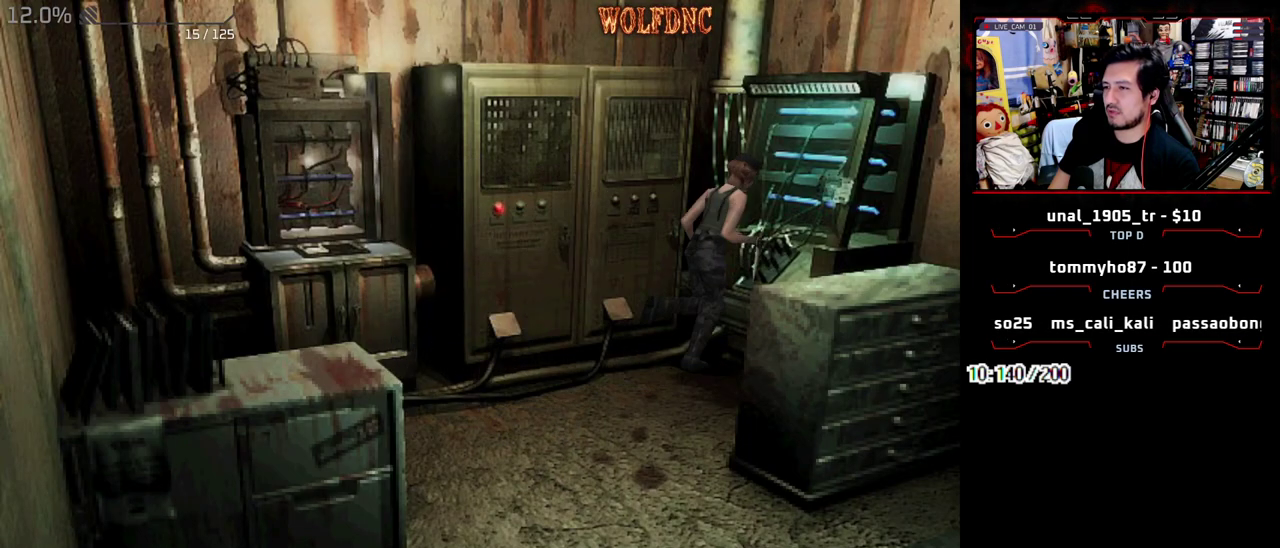
{"buttons": ["DPAD_DOWN"], "events": [[17, "CIRCLE", "up"], [17, "DPAD_UP", "up"], [17, "SQUARE", "up"], [67, "CIRCLE", "down"], [167, "CIRCLE", "up"], [450, "DPAD_DOWN", "down"]]}
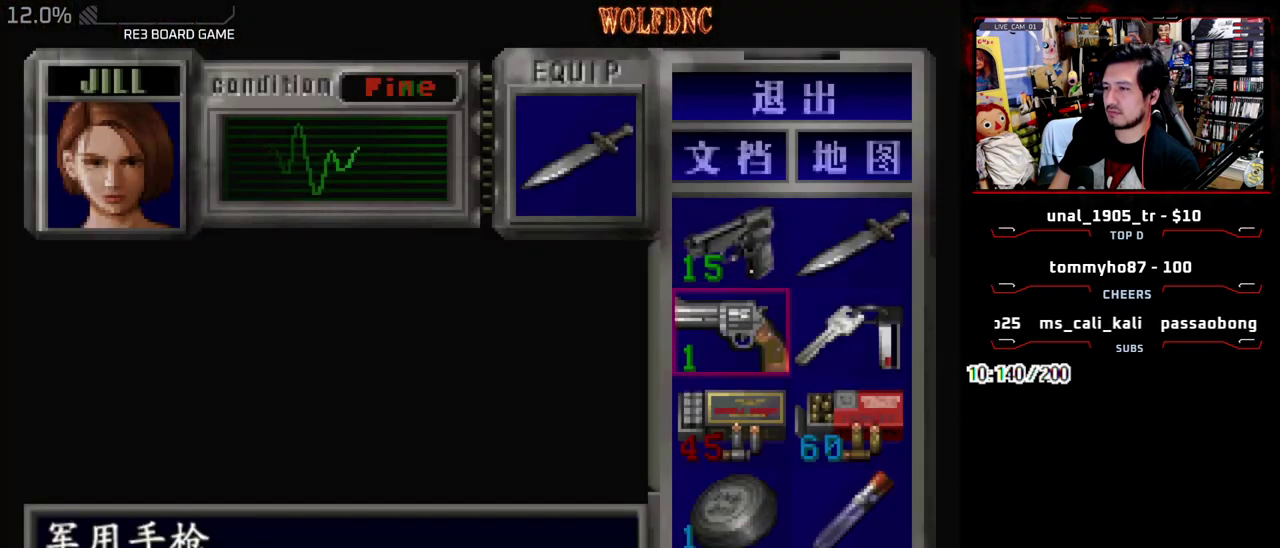
{"buttons": ["DPAD_UP"], "events": [[33, "DPAD_DOWN", "up"], [83, "DPAD_DOWN", "down"], [183, "DPAD_DOWN", "up"], [367, "DPAD_RIGHT", "down"], [467, "DPAD_RIGHT", "up"], [467, "DPAD_UP", "down"]]}
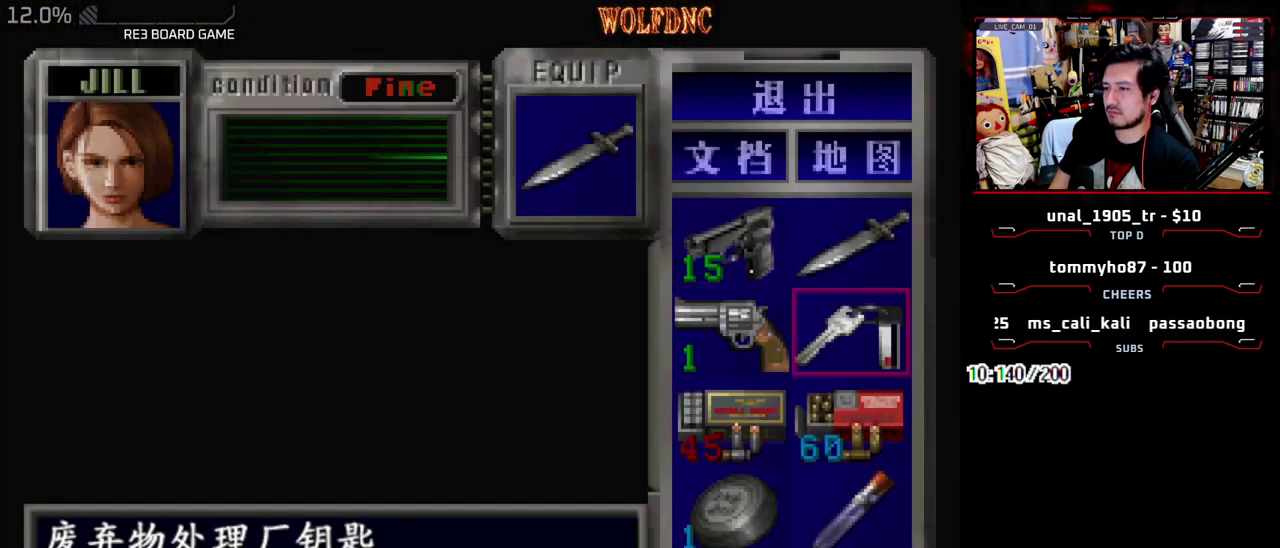
{"buttons": [], "events": [[50, "CROSS", "down"], [50, "DPAD_UP", "up"], [150, "CROSS", "up"], [200, "CROSS", "down"], [283, "CROSS", "up"]]}
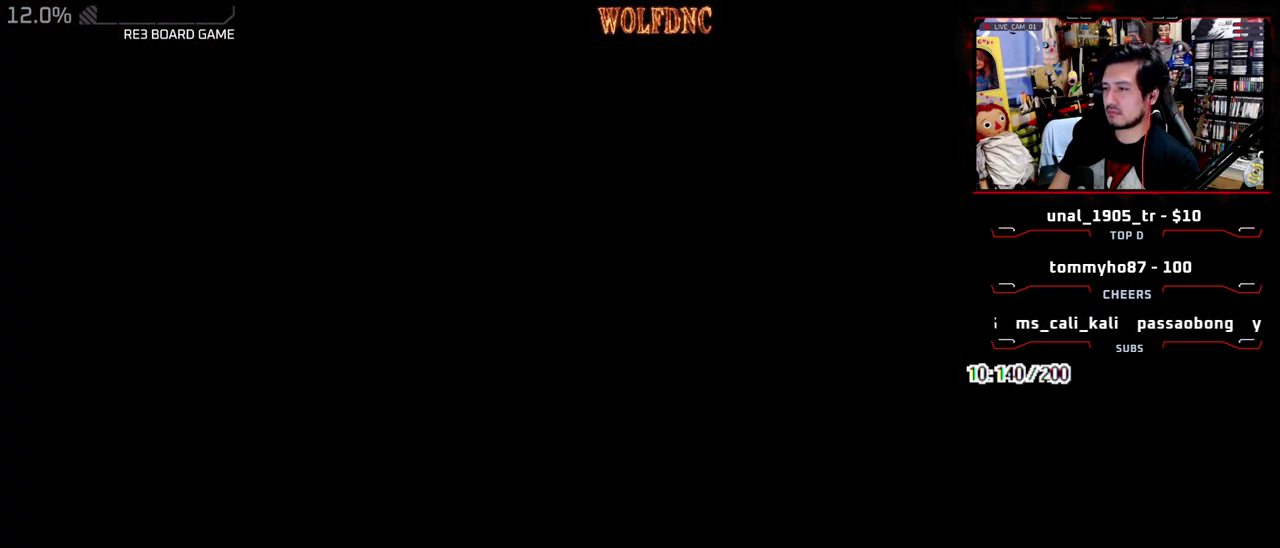
{"buttons": [], "events": []}
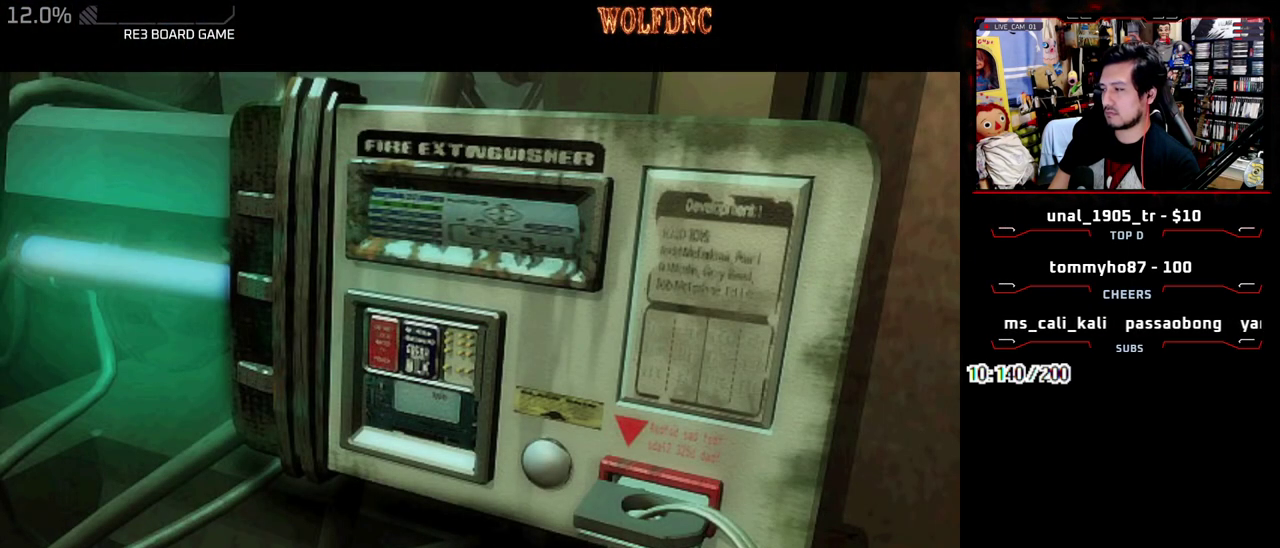
{"buttons": [], "events": []}
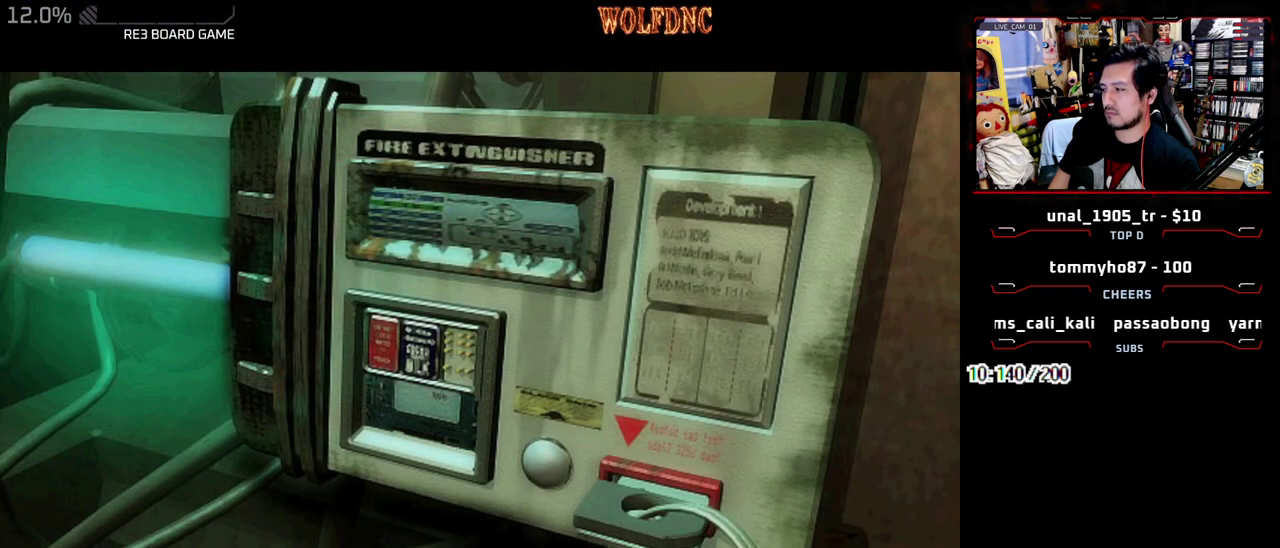
{"buttons": [], "events": []}
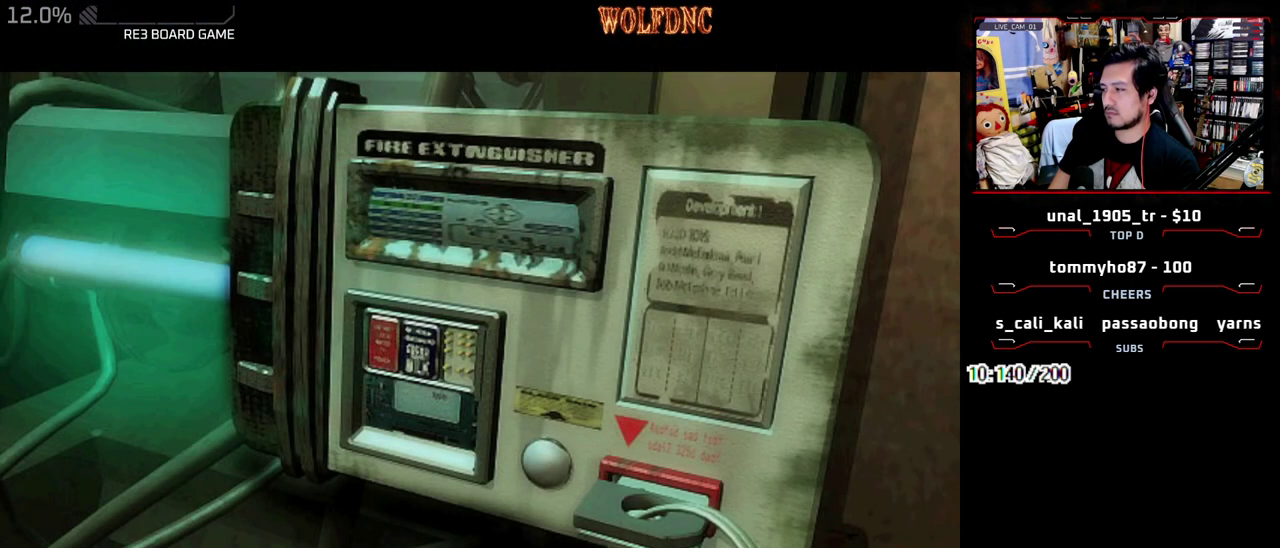
{"buttons": [], "events": []}
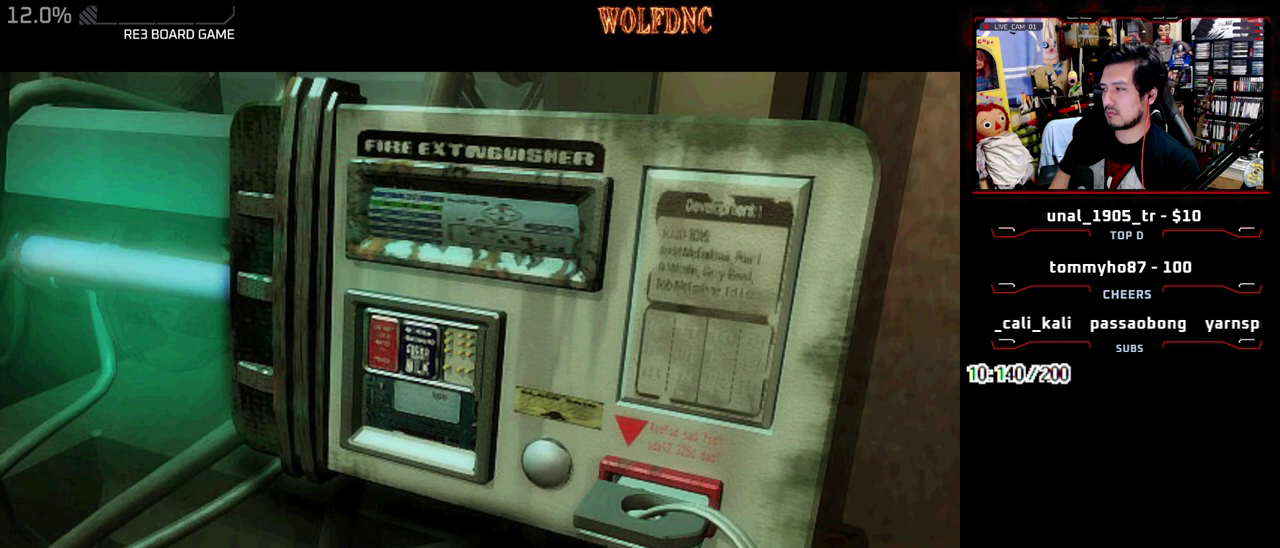
{"buttons": [], "events": []}
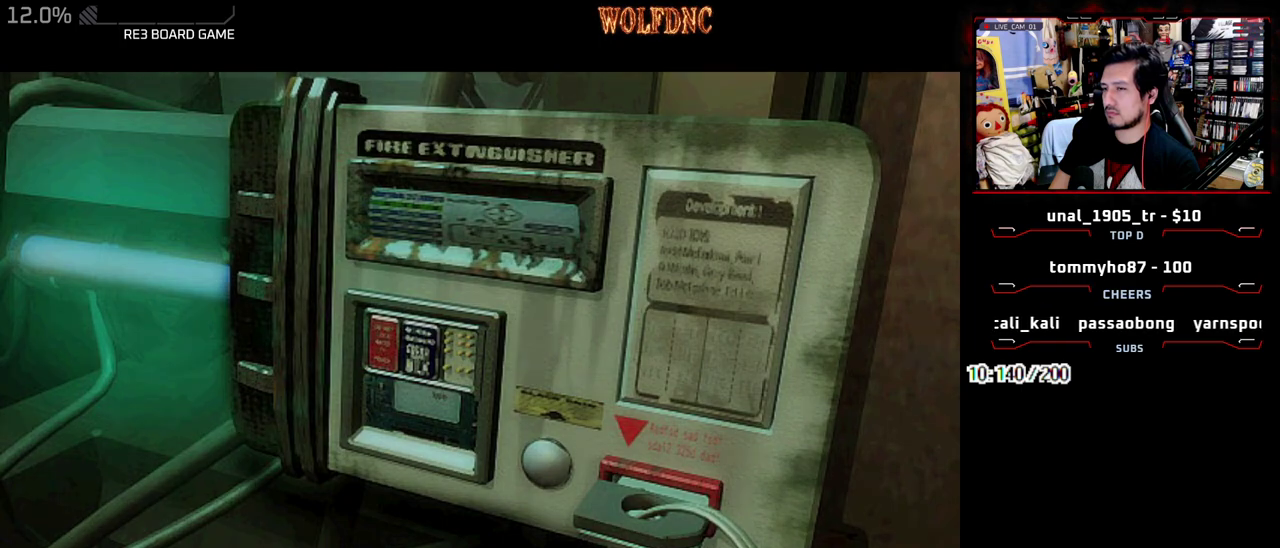
{"buttons": ["CROSS"], "events": [[250, "CROSS", "down"]]}
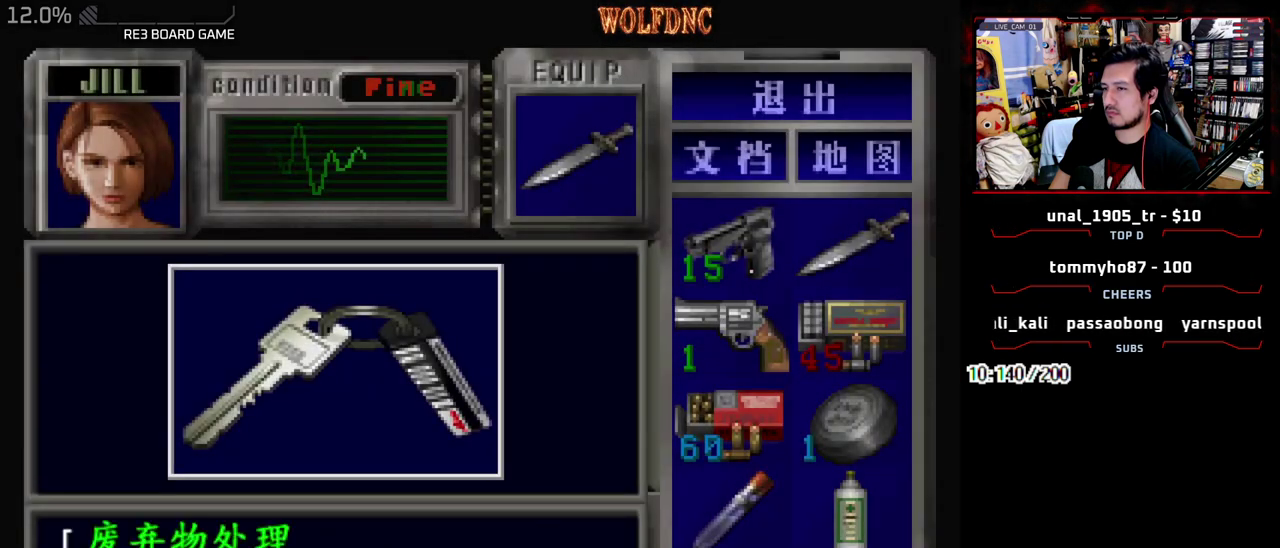
{"buttons": ["CROSS"], "events": []}
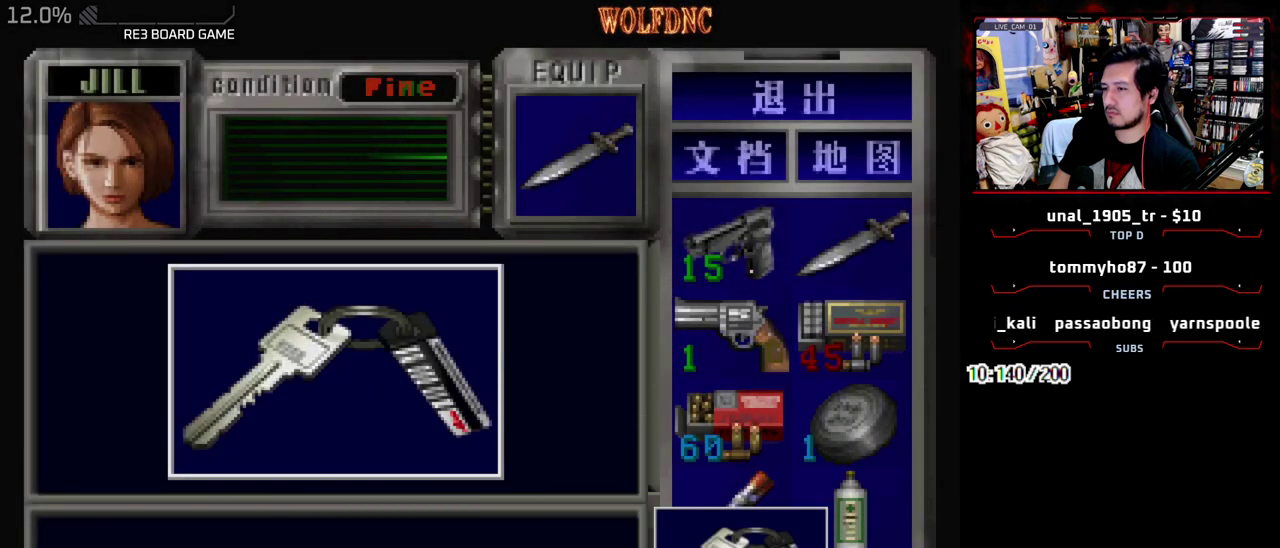
{"buttons": ["DPAD_DOWN", "DPAD_RIGHT"], "events": [[83, "SQUARE", "down"], [133, "CROSS", "up"], [183, "CROSS", "down"], [233, "DPAD_RIGHT", "down"], [283, "SQUARE", "up"], [317, "CROSS", "up"], [367, "DPAD_DOWN", "down"]]}
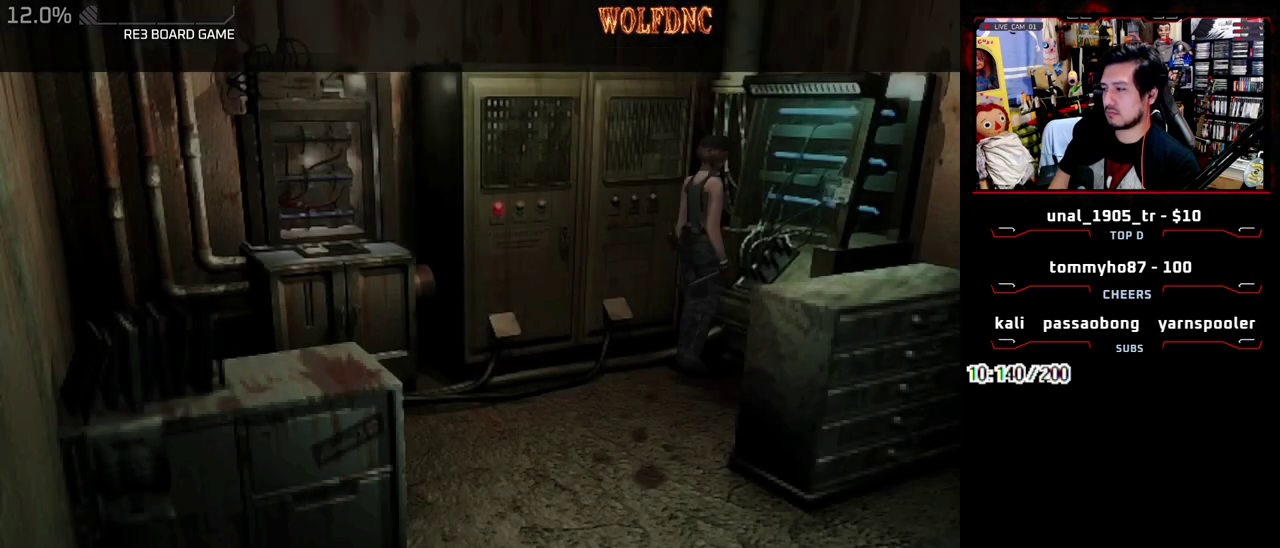
{"buttons": ["SQUARE", "DPAD_UP", "DPAD_RIGHT"], "events": [[17, "SQUARE", "down"], [100, "DPAD_DOWN", "up"], [100, "SQUARE", "up"], [200, "DPAD_UP", "down"], [250, "SQUARE", "down"], [283, "DPAD_RIGHT", "up"], [433, "DPAD_RIGHT", "down"]]}
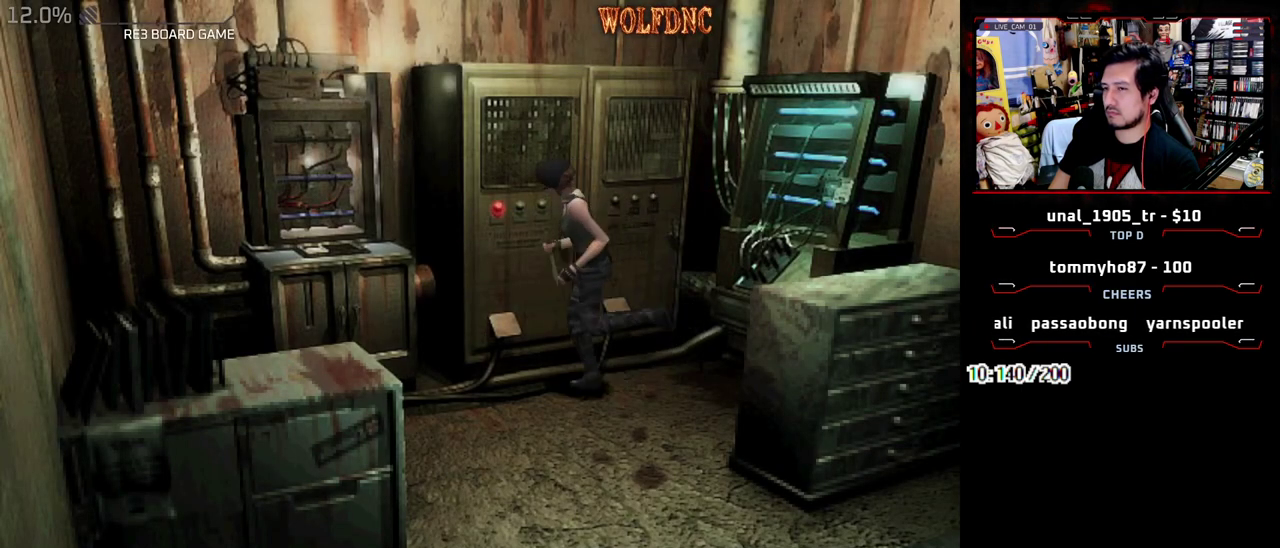
{"buttons": ["DPAD_RIGHT"], "events": [[67, "DPAD_RIGHT", "up"], [300, "DPAD_RIGHT", "down"], [400, "SQUARE", "up"], [500, "DPAD_UP", "up"]]}
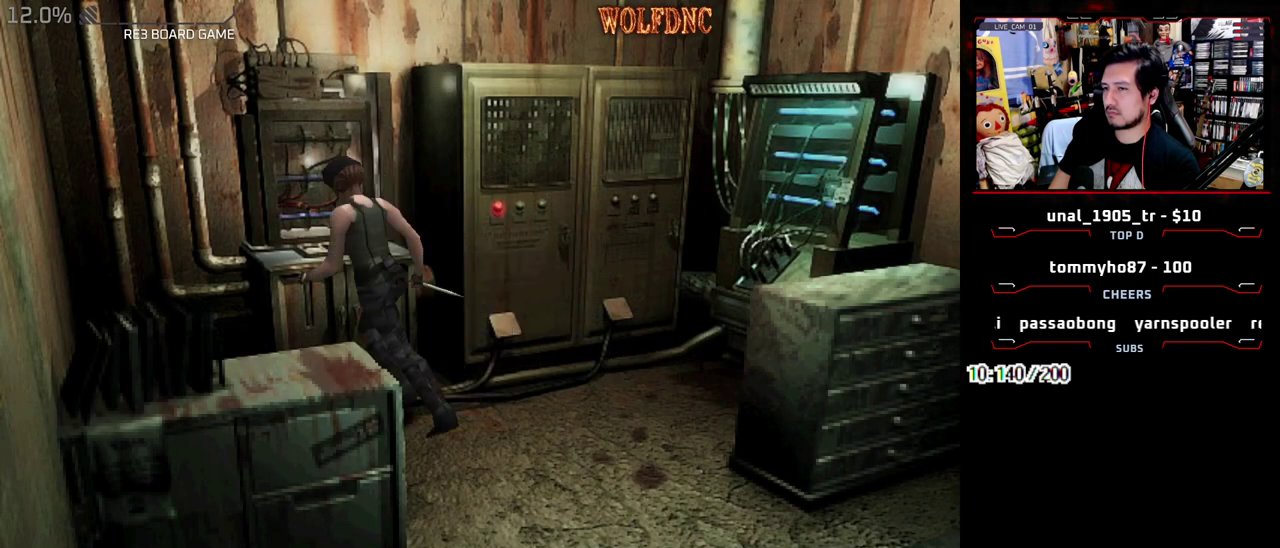
{"buttons": ["DPAD_DOWN"], "events": [[33, "CIRCLE", "down"], [133, "CIRCLE", "up"], [183, "CIRCLE", "down"], [233, "DPAD_RIGHT", "up"], [283, "CIRCLE", "up"], [417, "DPAD_DOWN", "down"]]}
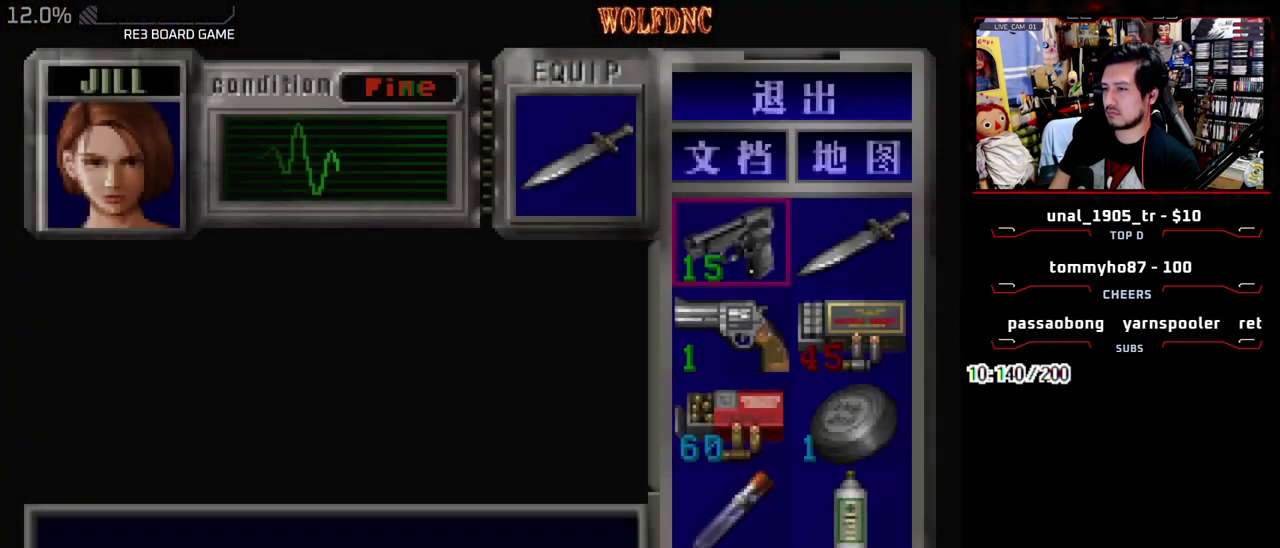
{"buttons": [], "events": [[333, "DPAD_DOWN", "up"]]}
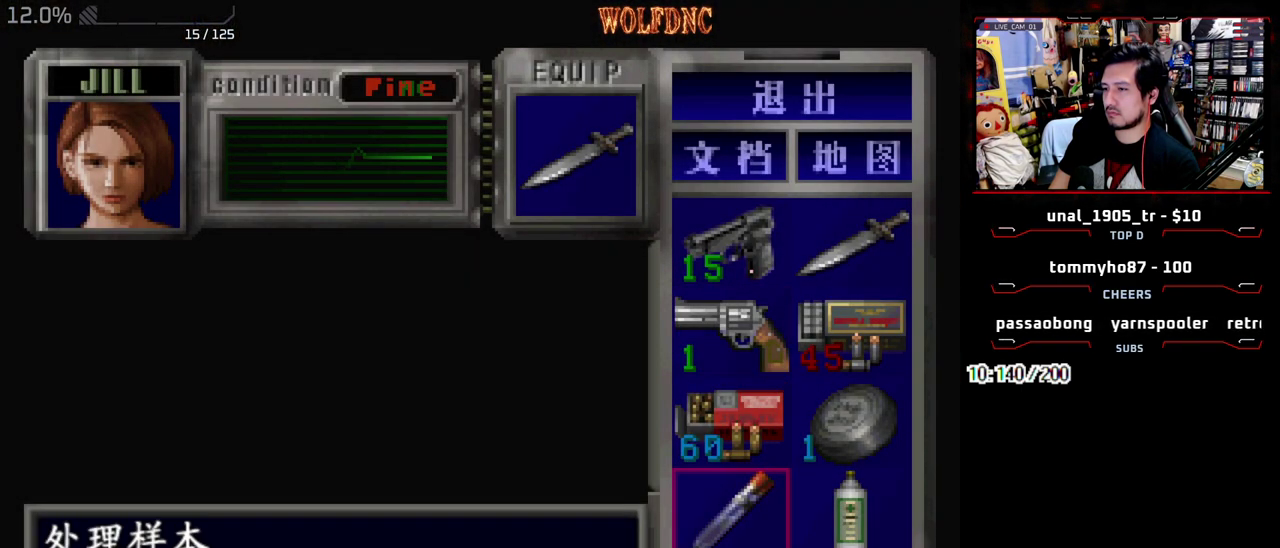
{"buttons": [], "events": [[167, "CROSS", "down"], [267, "CROSS", "up"]]}
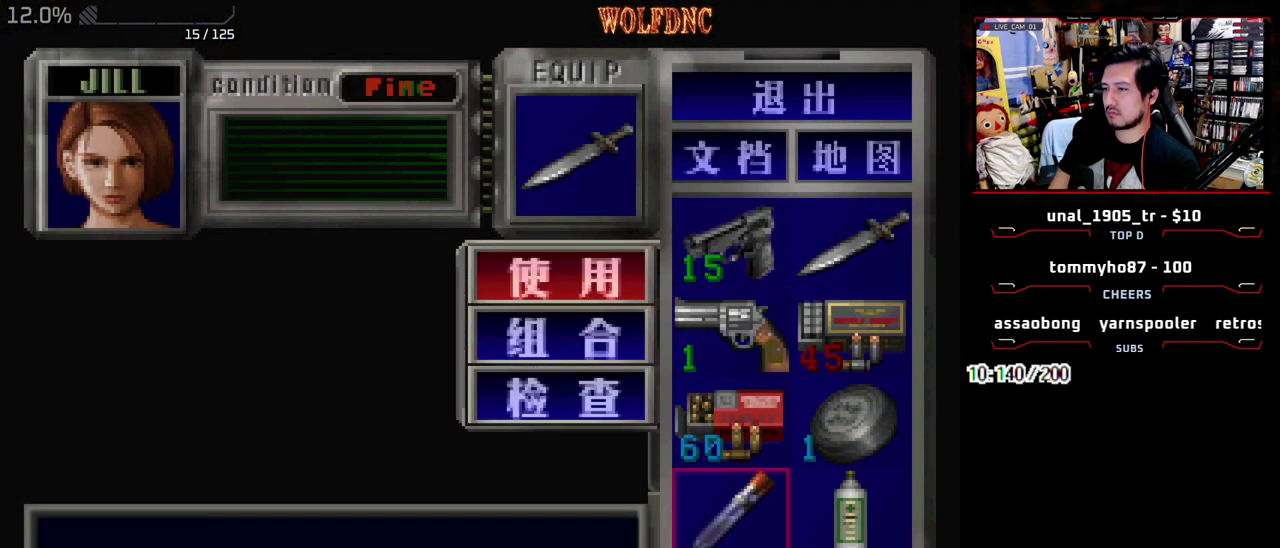
{"buttons": ["CROSS"], "events": [[33, "SQUARE", "down"], [133, "SQUARE", "up"], [233, "DPAD_UP", "down"], [300, "DPAD_UP", "up"], [350, "DPAD_UP", "down"], [400, "CROSS", "down"], [450, "DPAD_UP", "up"]]}
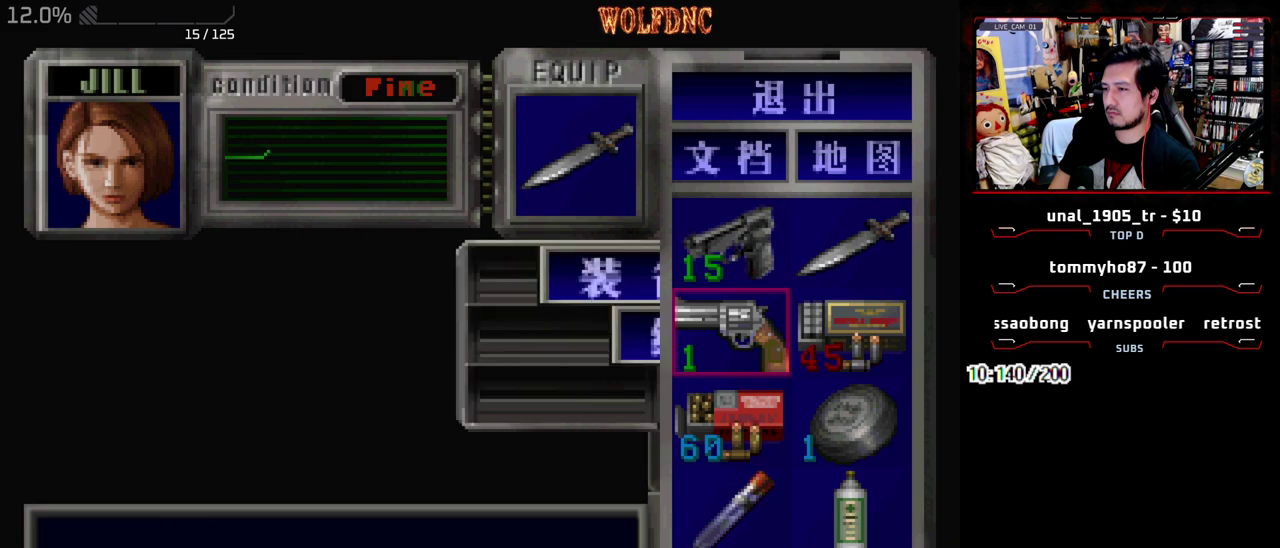
{"buttons": ["DPAD_DOWN"], "events": [[33, "CROSS", "up"], [83, "DPAD_DOWN", "down"], [183, "CROSS", "down"], [317, "CROSS", "up"]]}
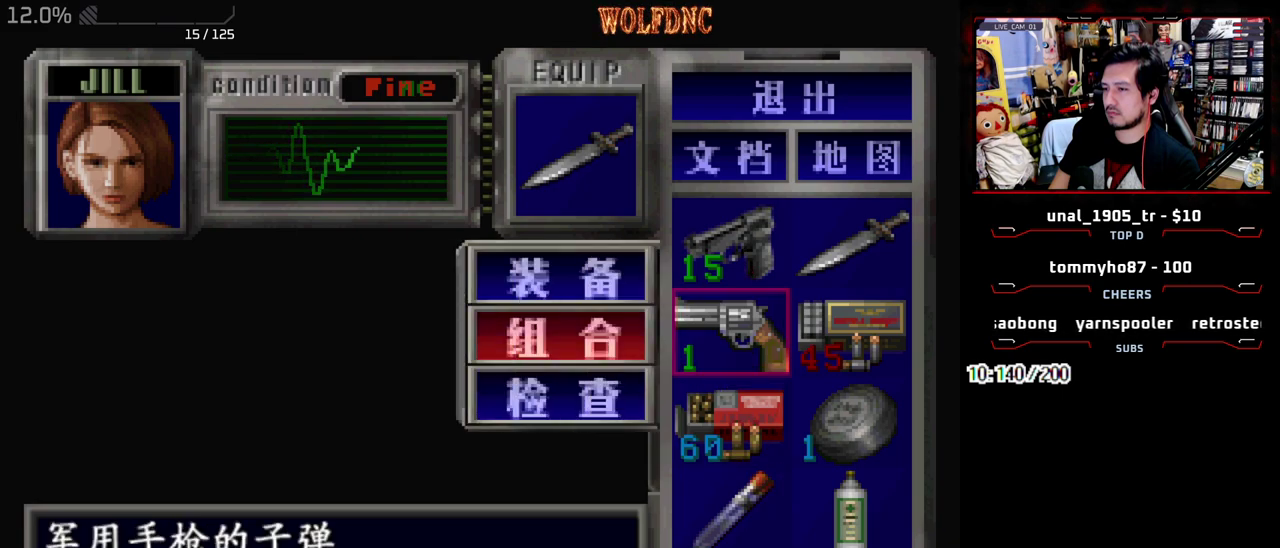
{"buttons": ["DPAD_DOWN"], "events": [[50, "CROSS", "down"], [150, "DPAD_DOWN", "up"], [200, "CROSS", "up"], [433, "DPAD_DOWN", "down"]]}
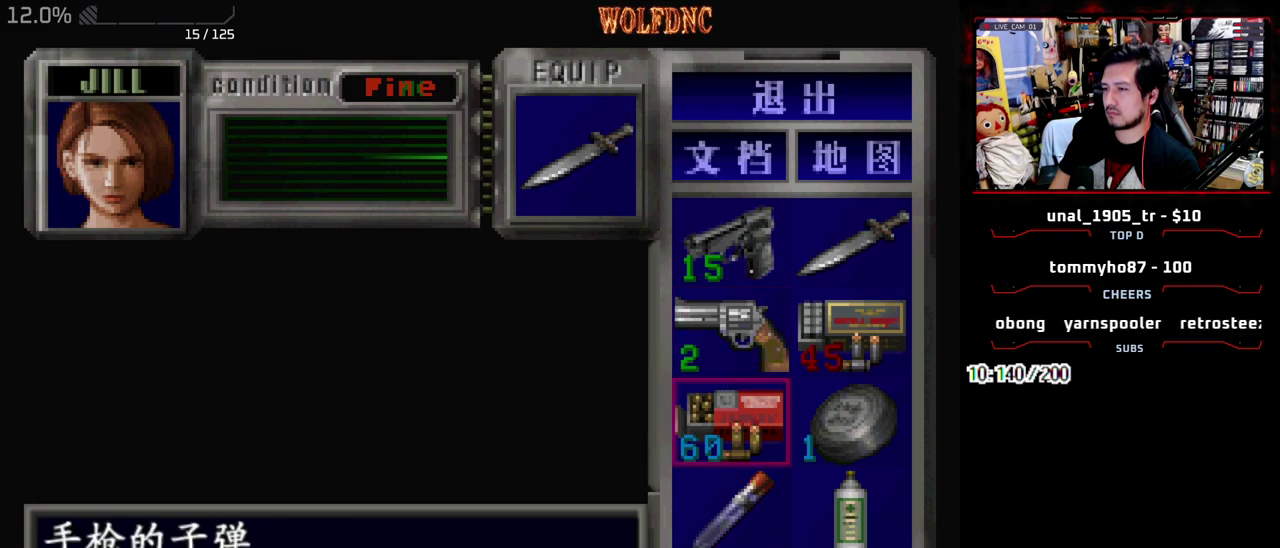
{"buttons": [], "events": [[167, "CROSS", "down"], [167, "DPAD_DOWN", "up"], [250, "CROSS", "up"], [350, "CROSS", "down"], [450, "CROSS", "up"]]}